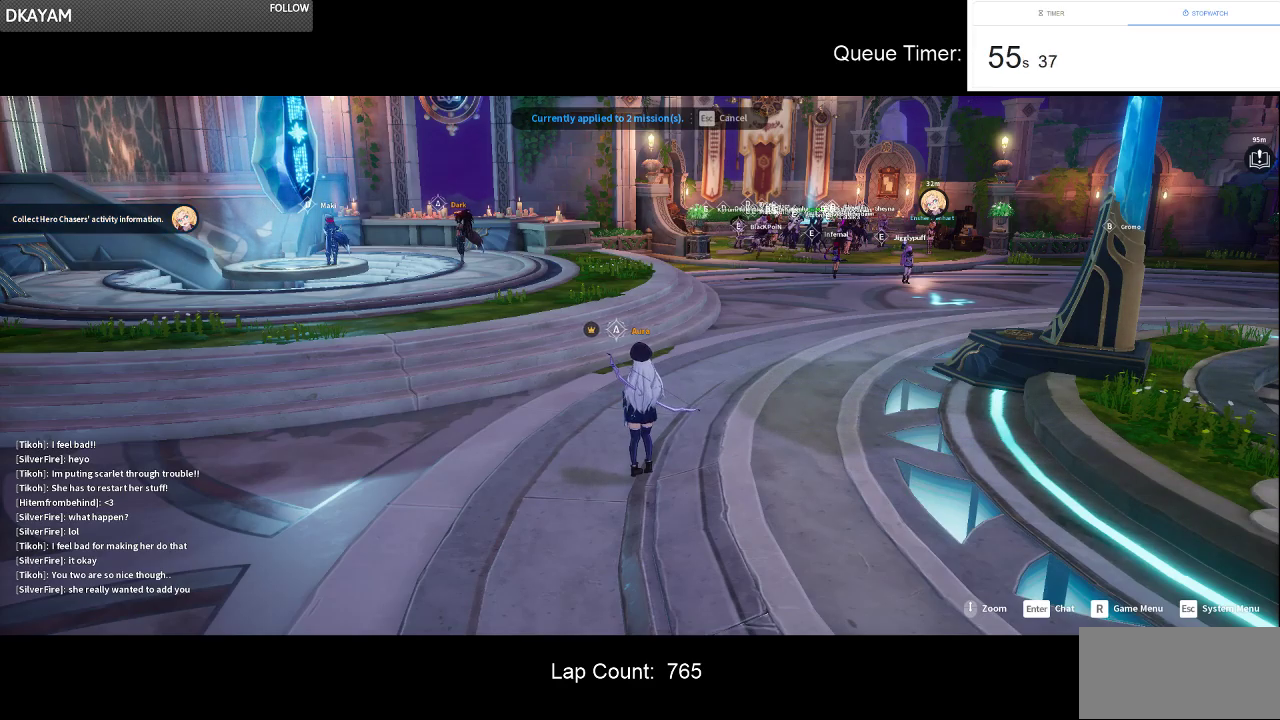
Gameplay with keyboard and mouse; each line is a JSON object with the keys and mouse buttons held at the frame after it. "events" lists presses ("down") and releases ("up") of "a", "ctrl", "d", "e", "f", "q", "r", "s", "shift", "space", "tab", "w", "mouse_left", "mouse_wheel" and "mouse_right" between this image and that frame as [ms after this image, input, new state], when the widget could be followed in between. "mouse_left", "mouse_wheel", "mouse_right" = the "left", "wheel", "right" buttons of the "mouse" list. No other keys are recorded. "wheel" means that the mouse wheel is clicked or scrolled. Not read: mouse_move.
{"keys": ["w"], "mouse": [], "events": [[500, "w", "down"]]}
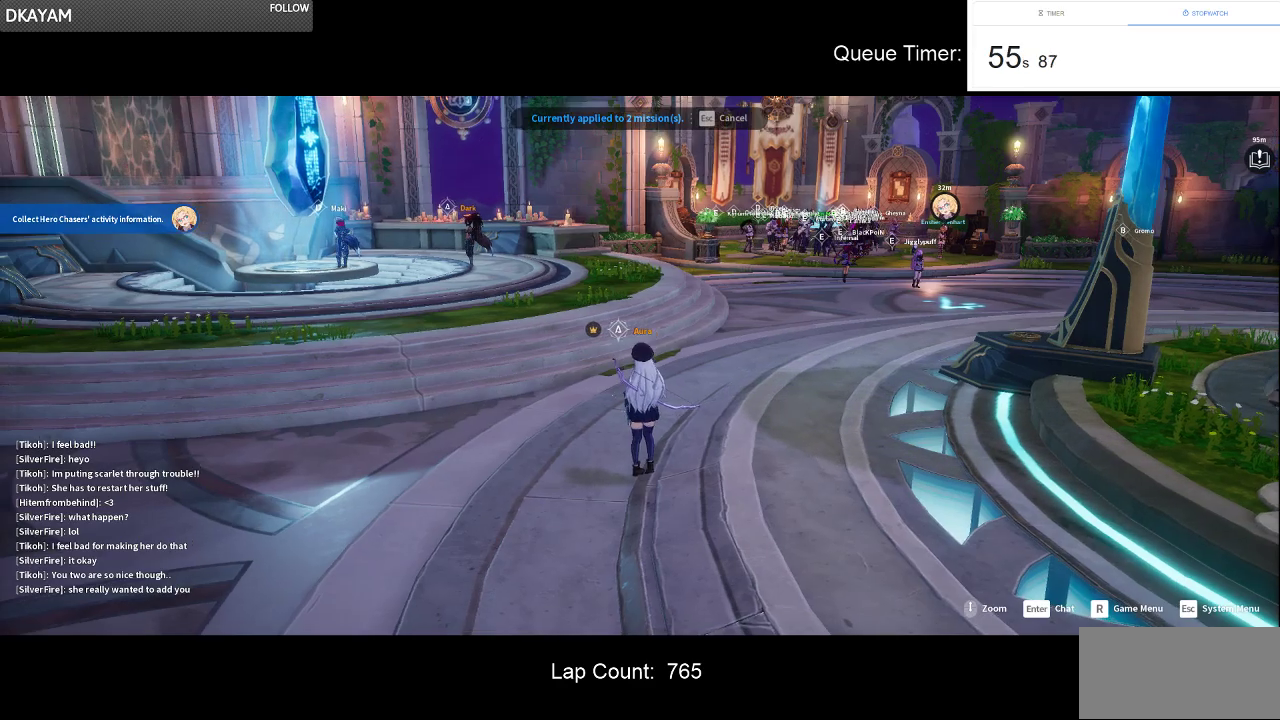
{"keys": ["w"], "mouse": [], "events": []}
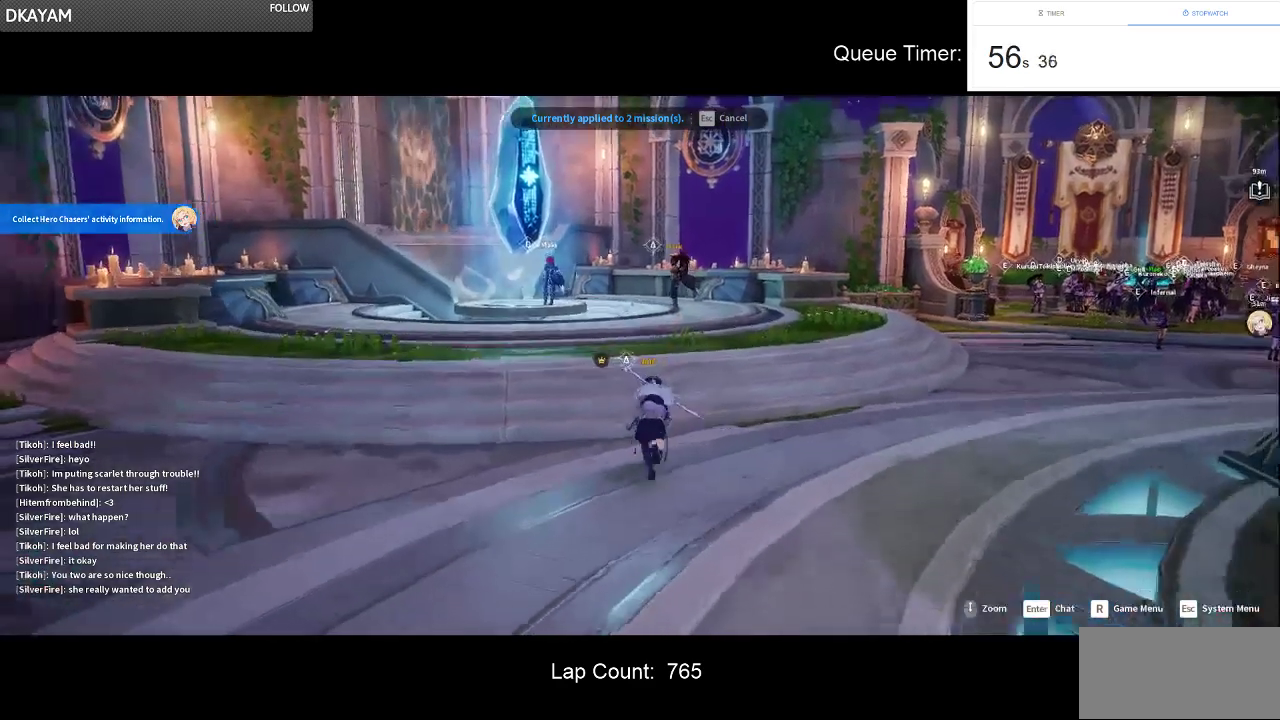
{"keys": ["w"], "mouse": ["left", "right"], "events": [[250, "a", "down"], [400, "mouse_left", "down"], [400, "mouse_right", "down"], [484, "a", "up"]]}
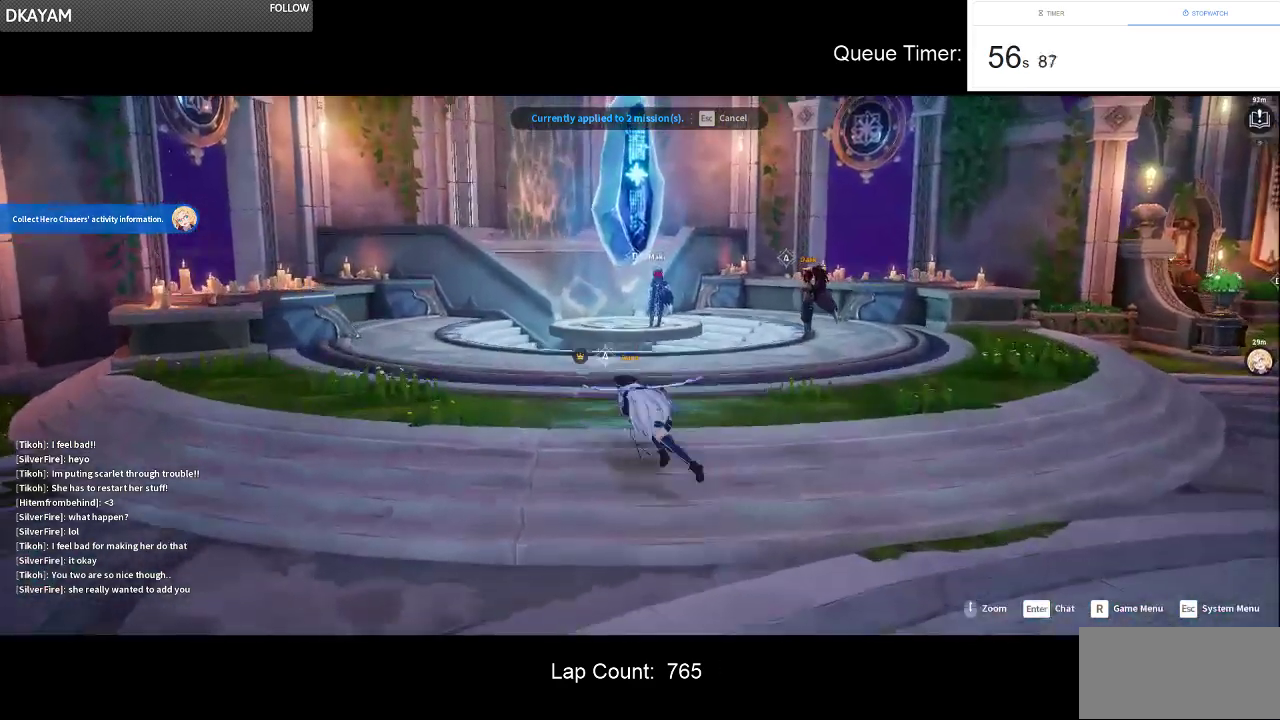
{"keys": ["w"], "mouse": [], "events": [[34, "mouse_left", "up"], [34, "mouse_right", "up"], [167, "d", "down"], [317, "a", "down"], [317, "d", "up"], [500, "a", "up"]]}
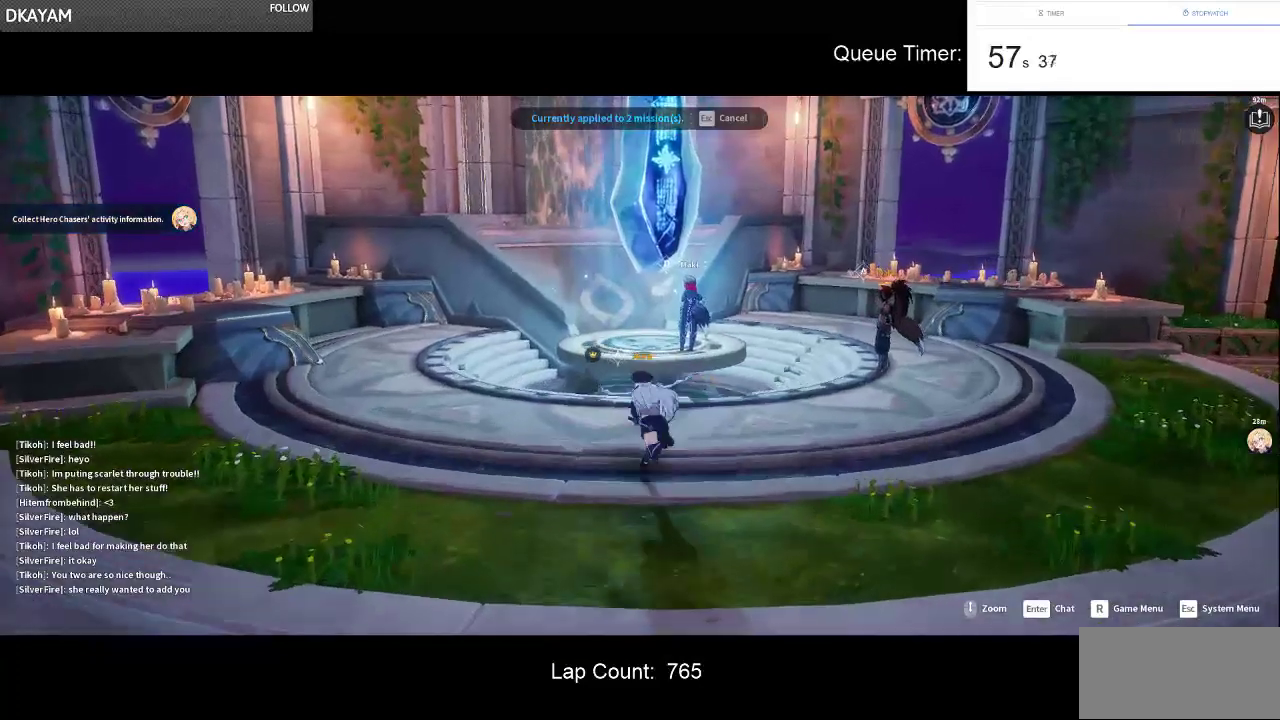
{"keys": ["space"], "mouse": [], "events": [[284, "w", "up"], [434, "space", "down"]]}
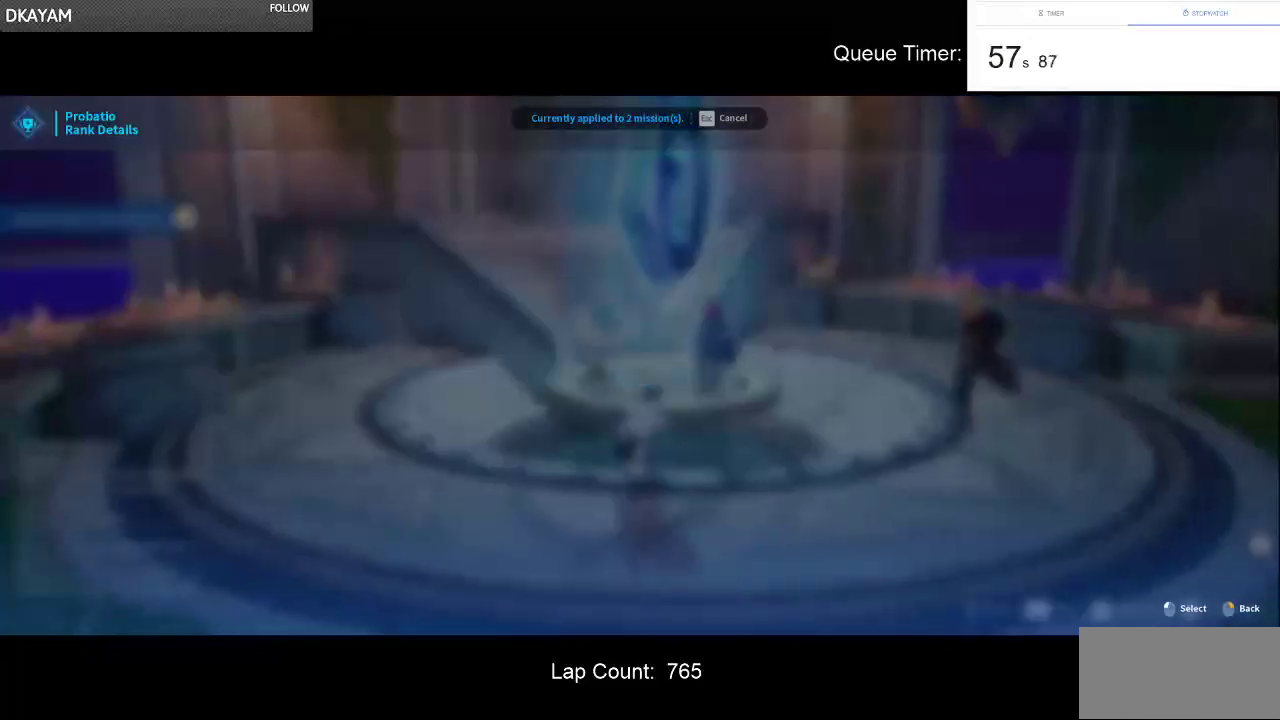
{"keys": [], "mouse": [], "events": [[17, "space", "up"]]}
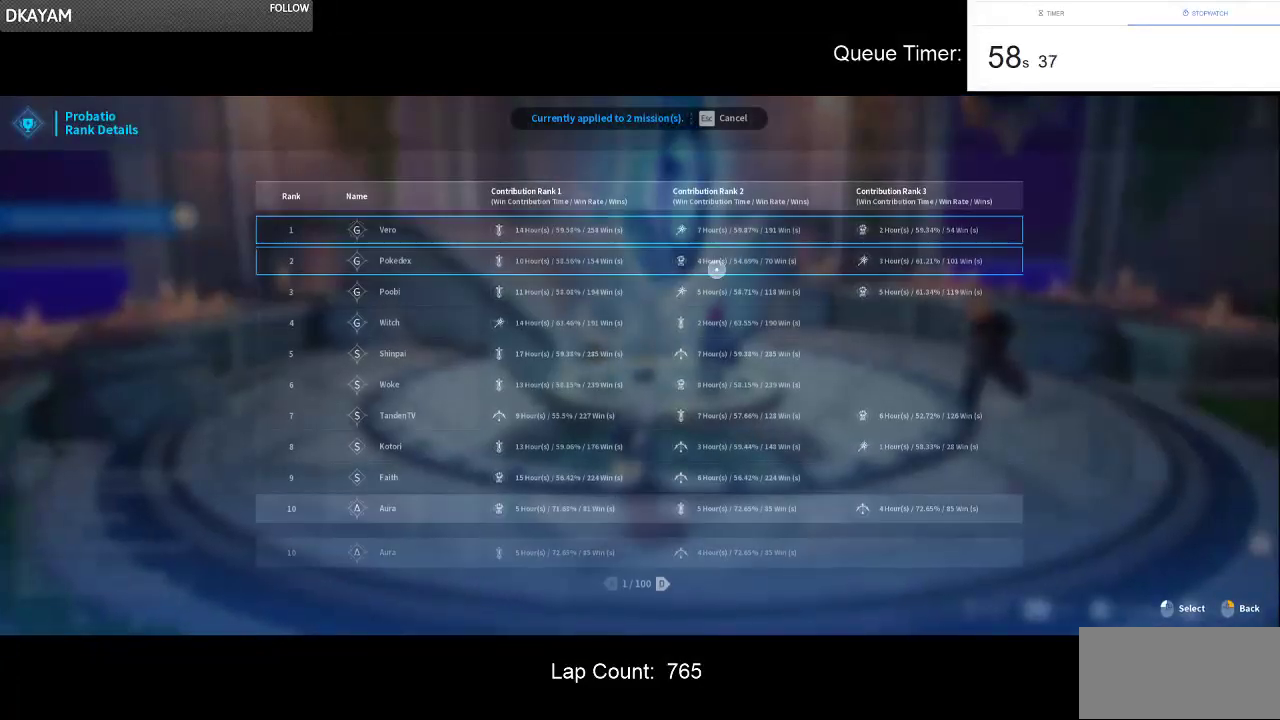
{"keys": [], "mouse": [], "events": []}
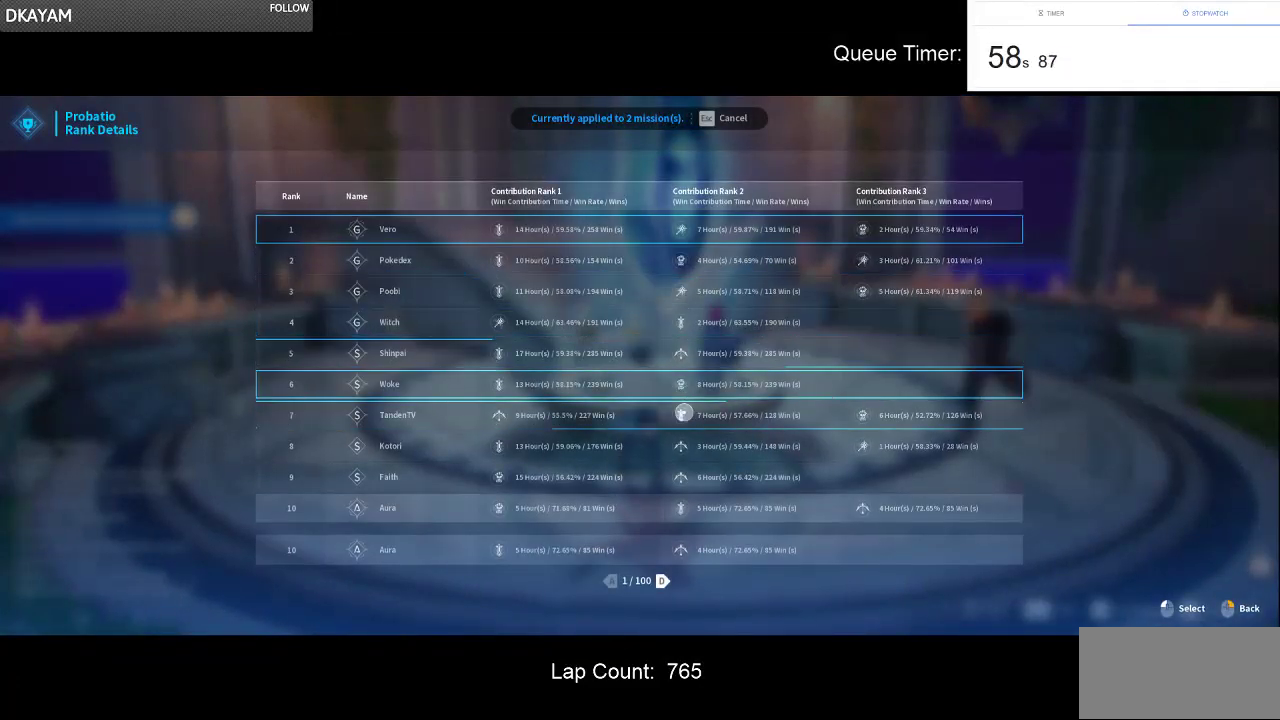
{"keys": [], "mouse": [], "events": []}
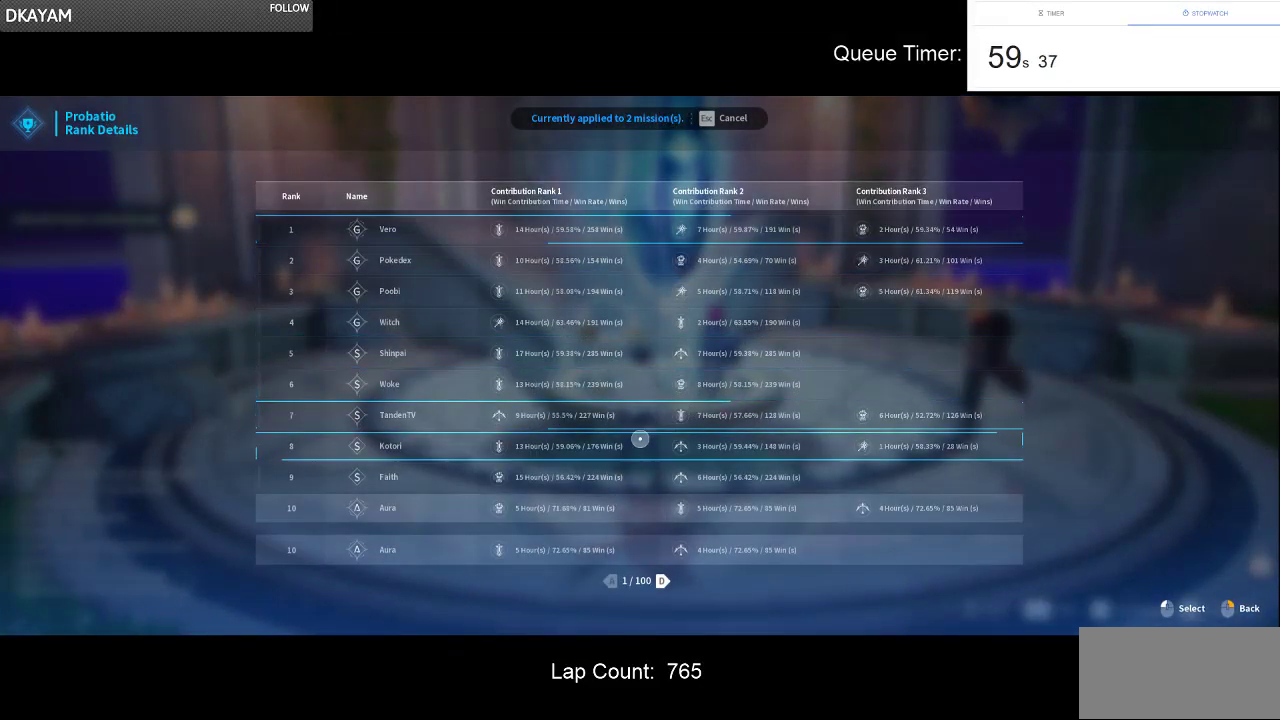
{"keys": [], "mouse": [], "events": []}
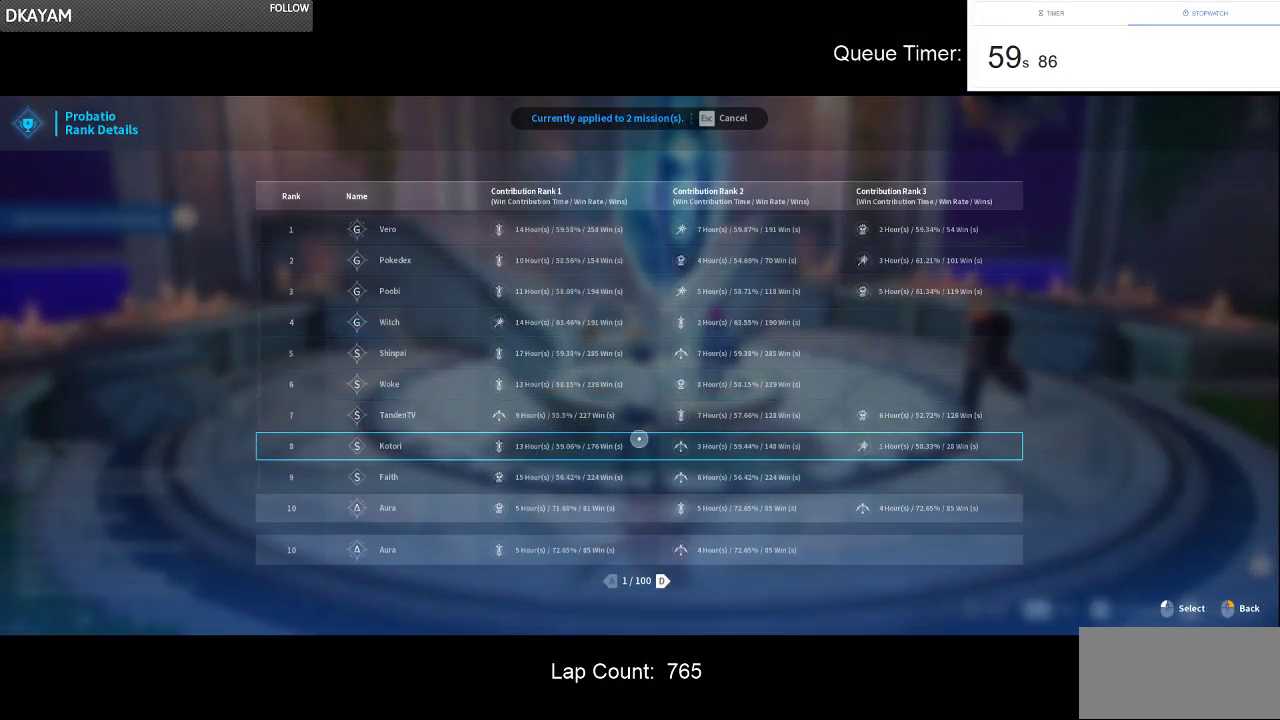
{"keys": [], "mouse": [], "events": []}
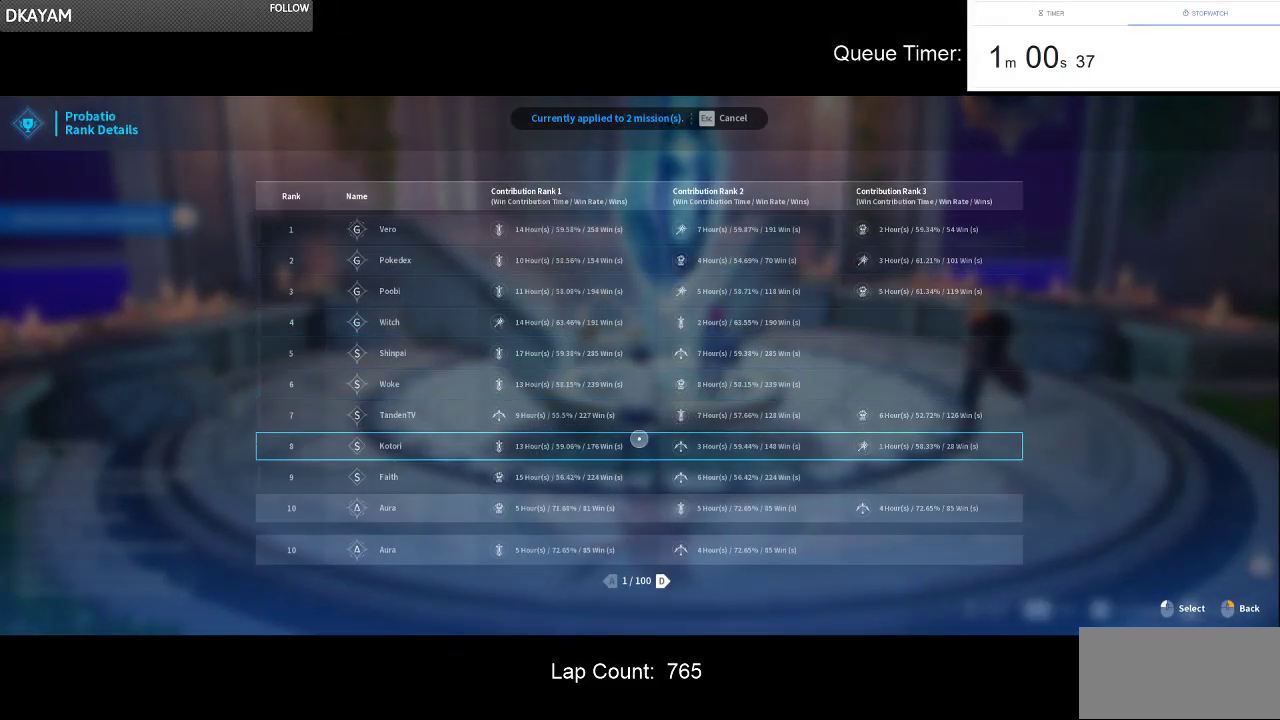
{"keys": [], "mouse": [], "events": []}
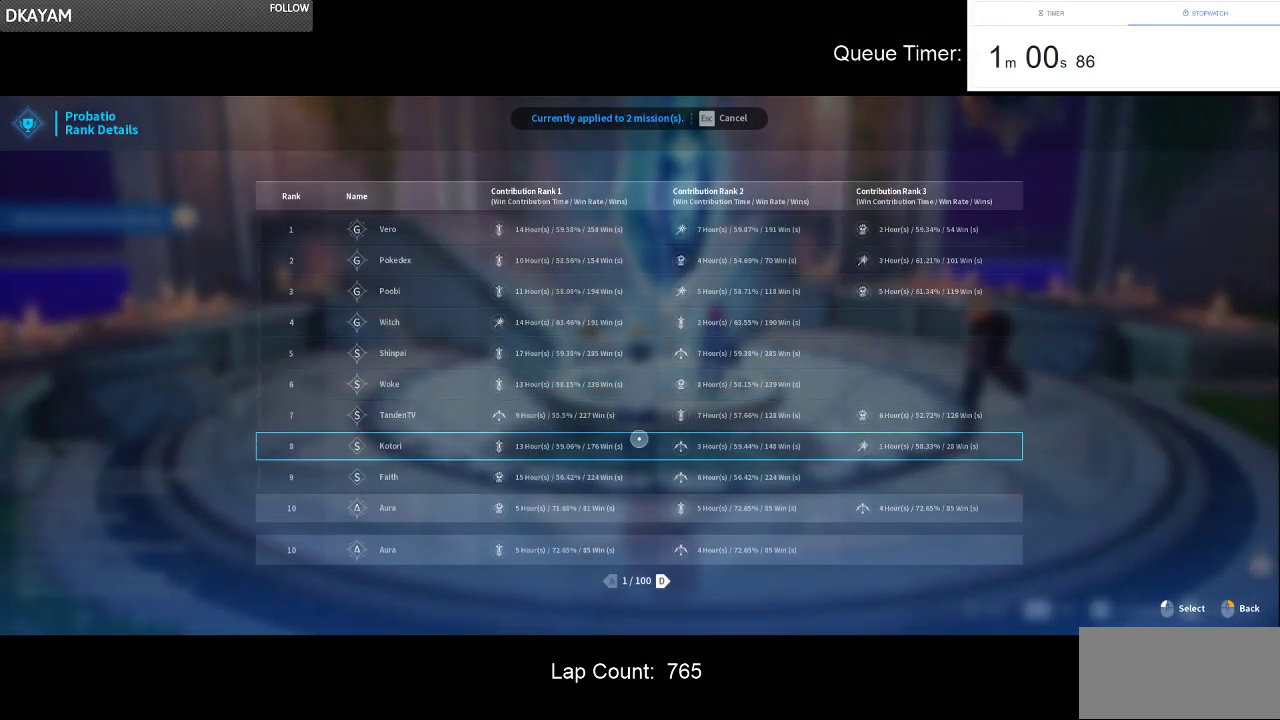
{"keys": [], "mouse": [], "events": [[17, "d", "down"], [150, "d", "up"]]}
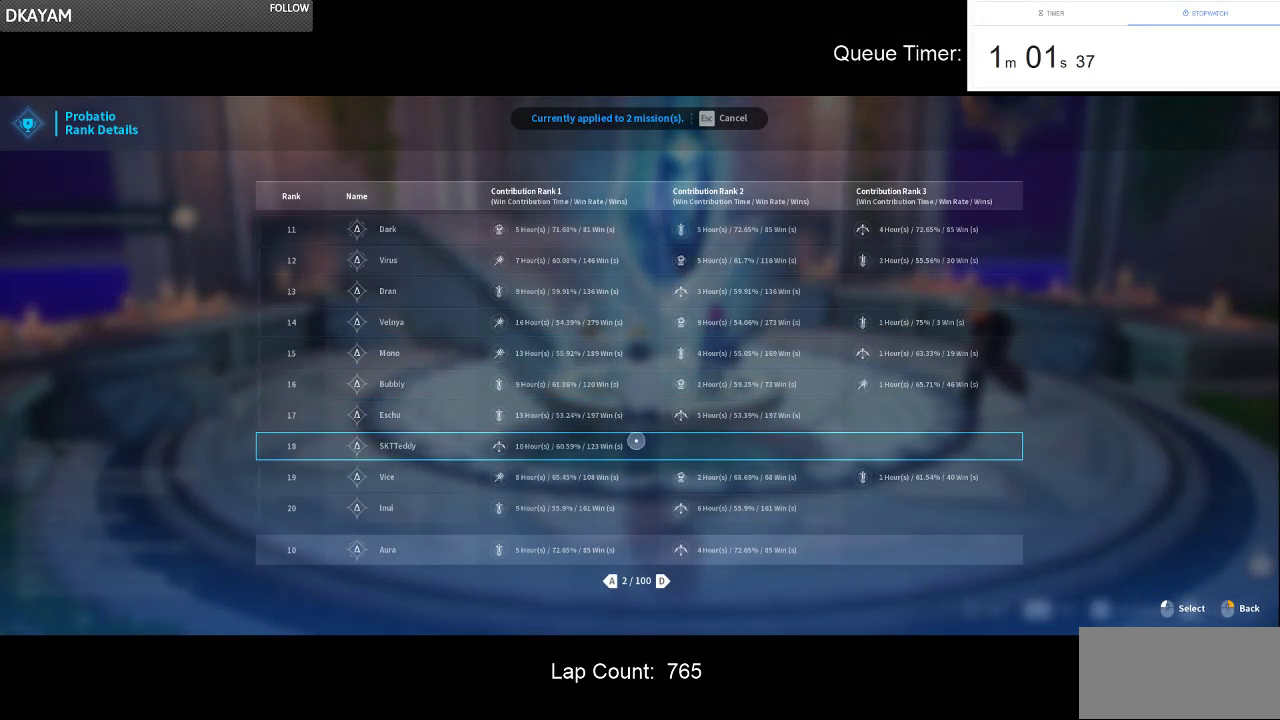
{"keys": [], "mouse": [], "events": []}
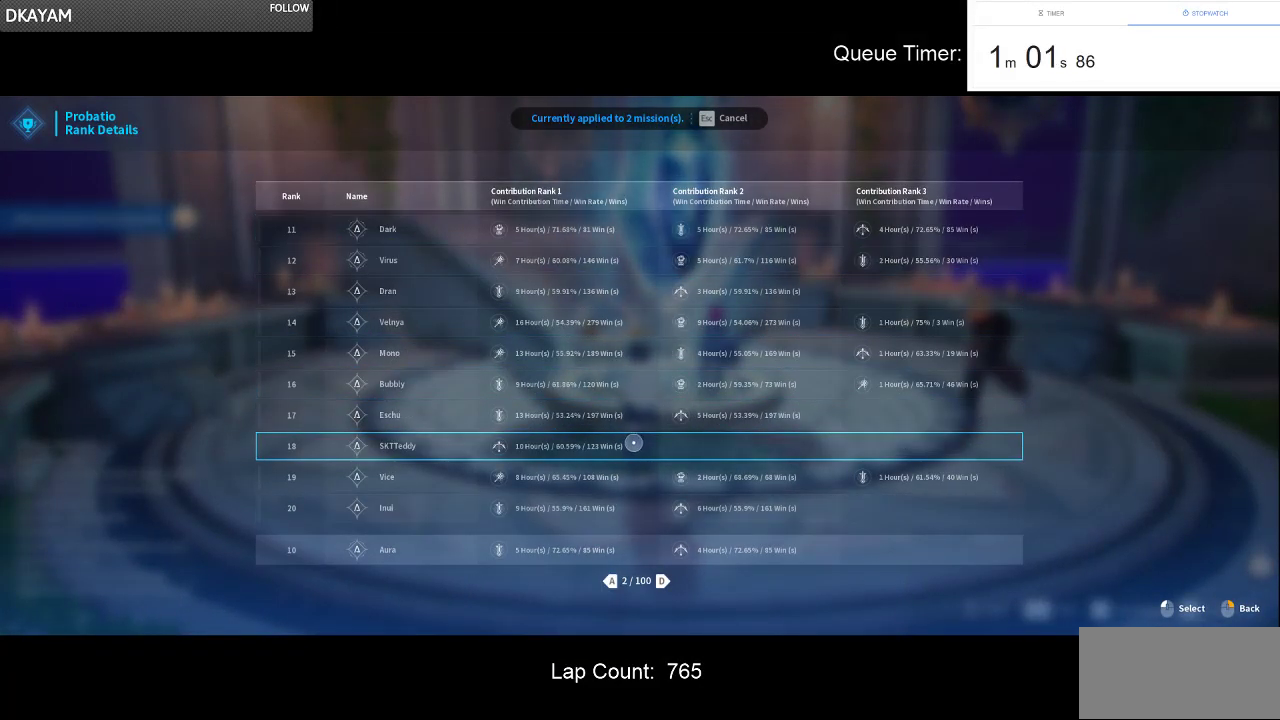
{"keys": [], "mouse": [], "events": []}
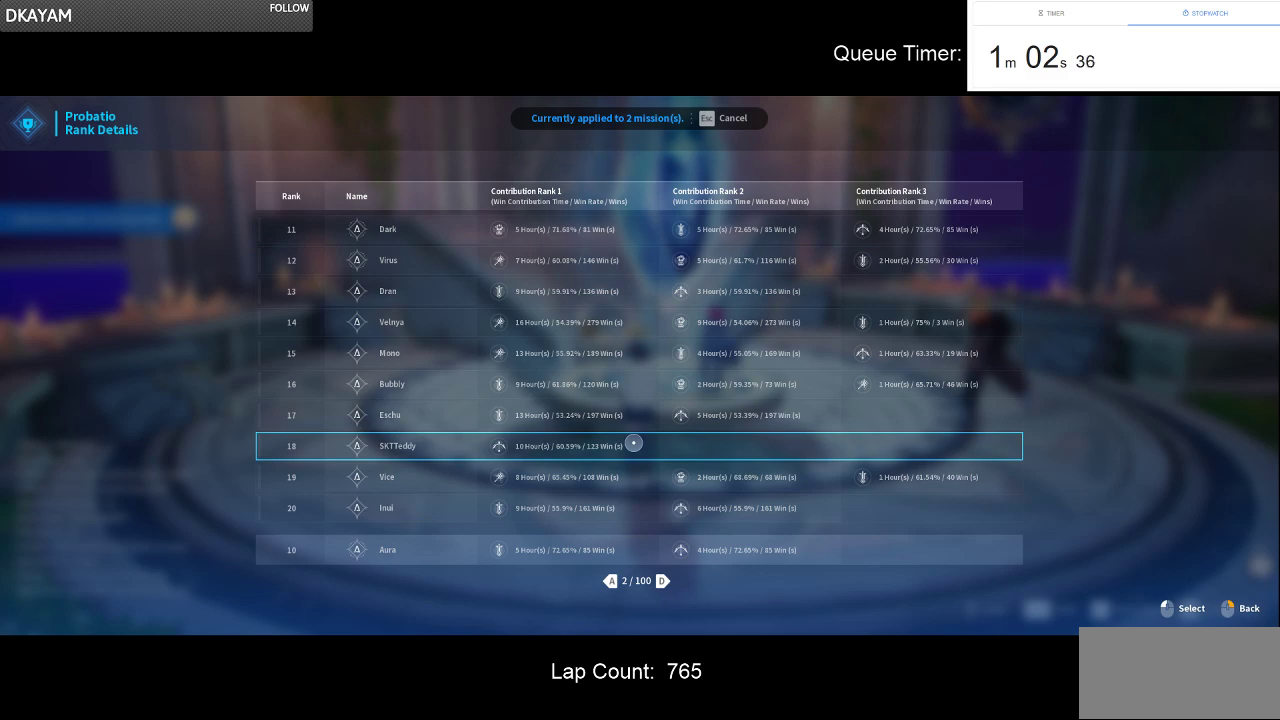
{"keys": ["d"], "mouse": [], "events": [[434, "d", "down"]]}
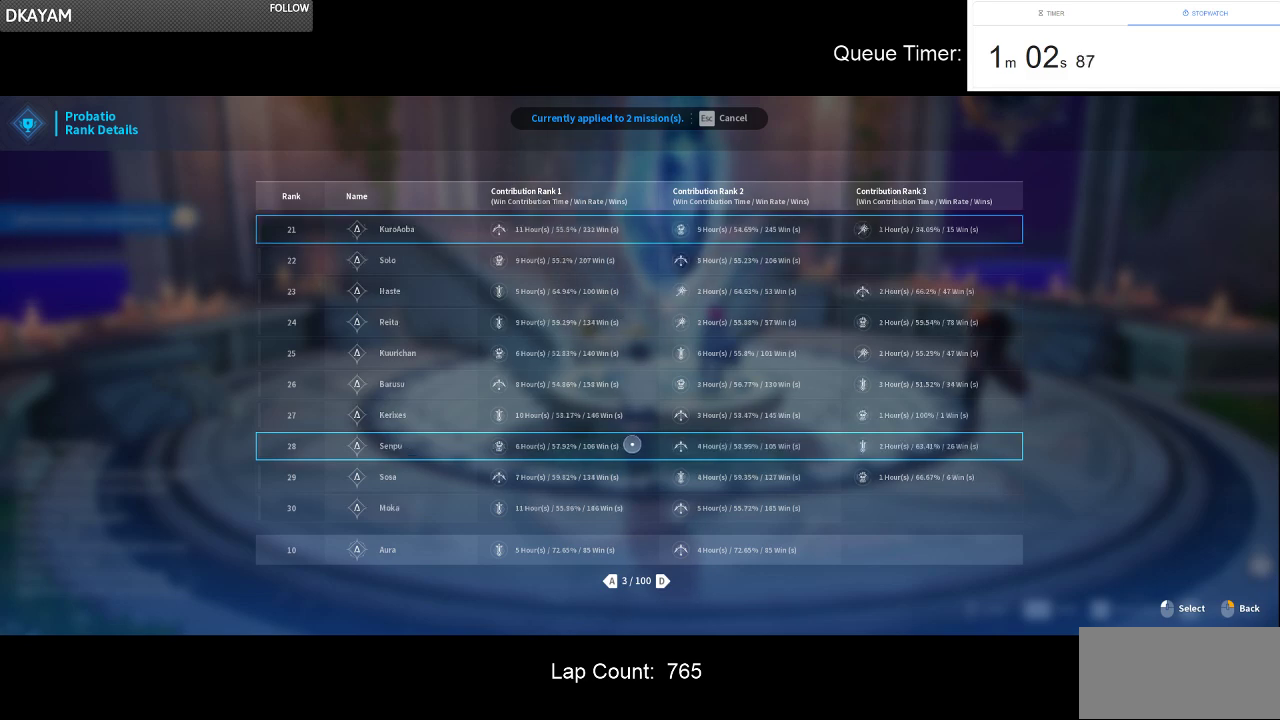
{"keys": [], "mouse": [], "events": [[84, "d", "up"]]}
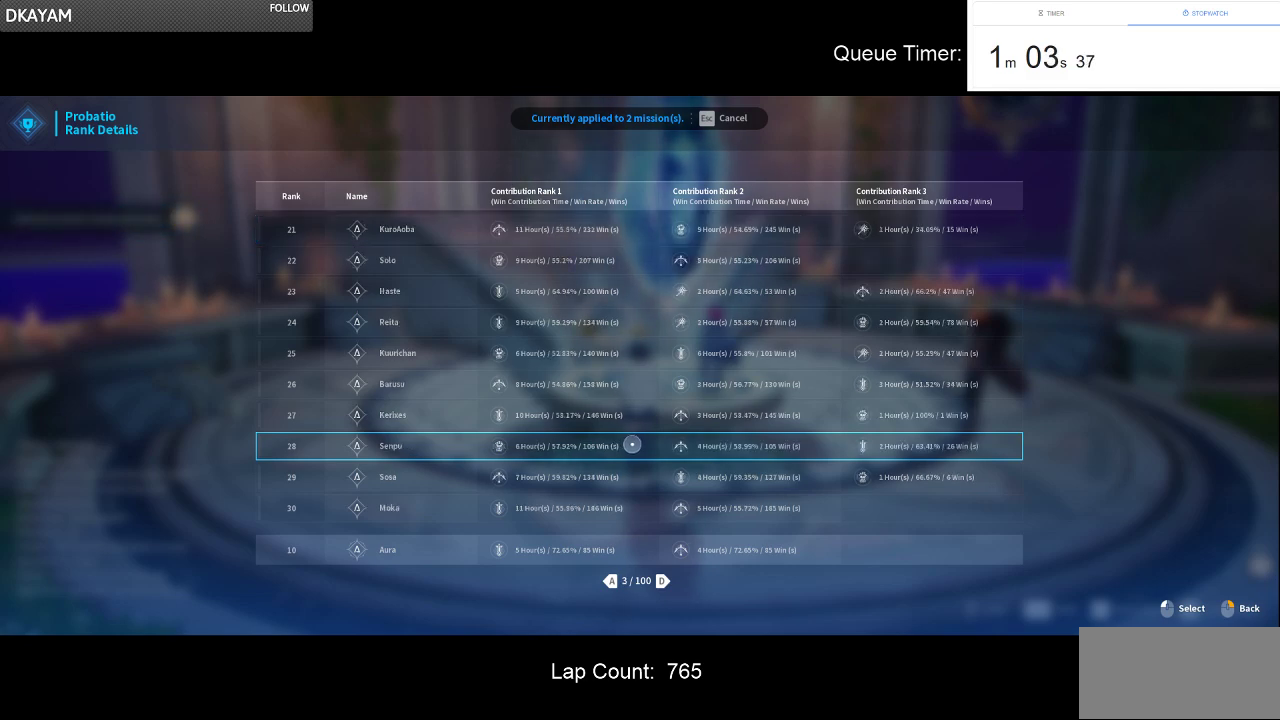
{"keys": [], "mouse": [], "events": []}
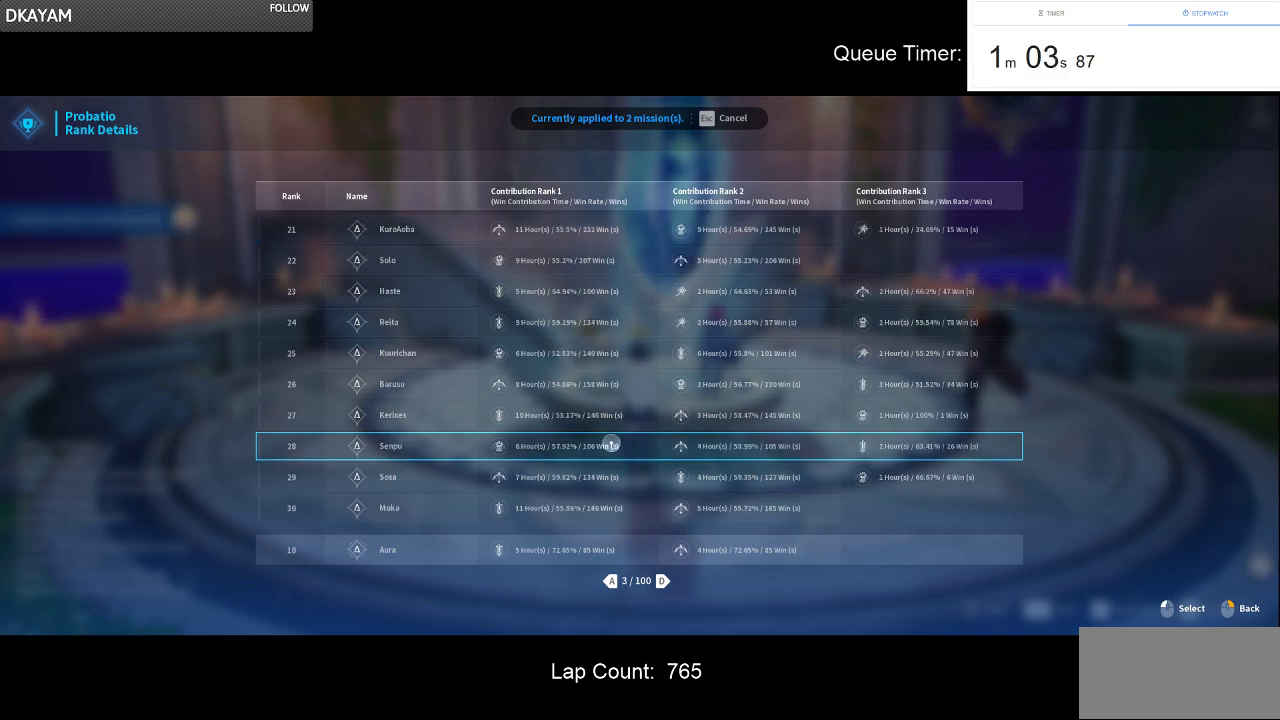
{"keys": [], "mouse": [], "events": []}
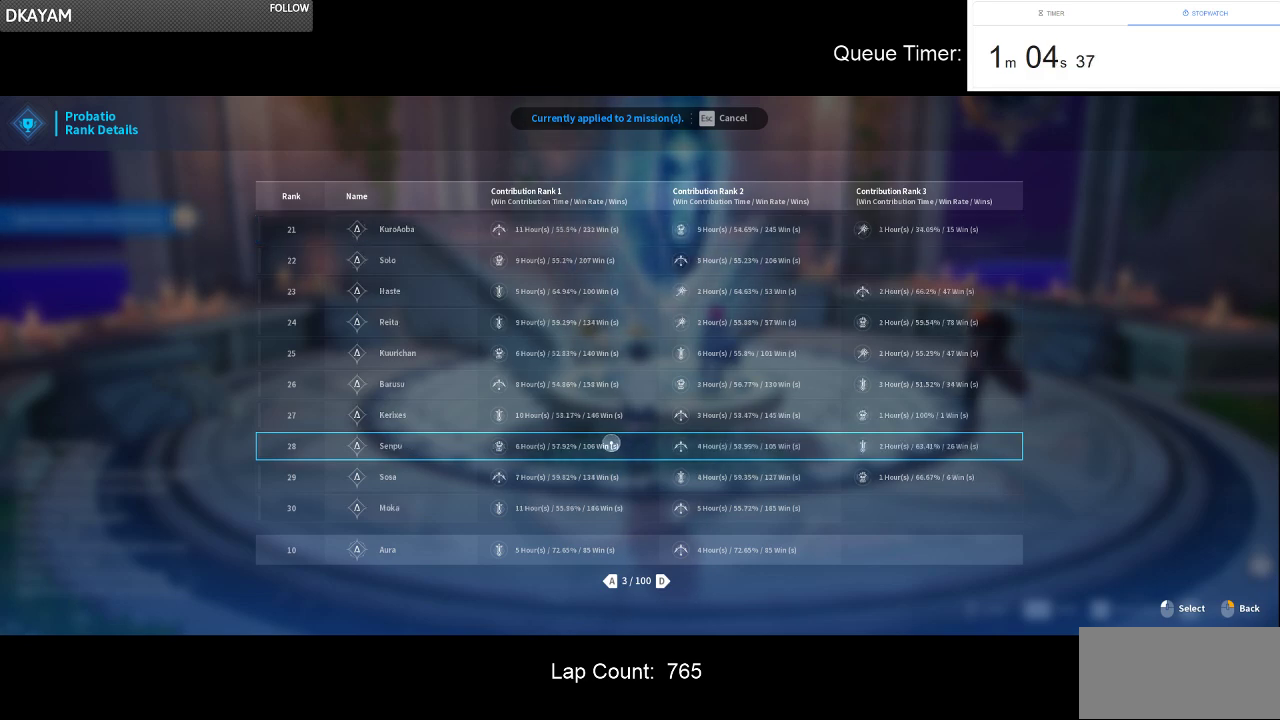
{"keys": [], "mouse": [], "events": []}
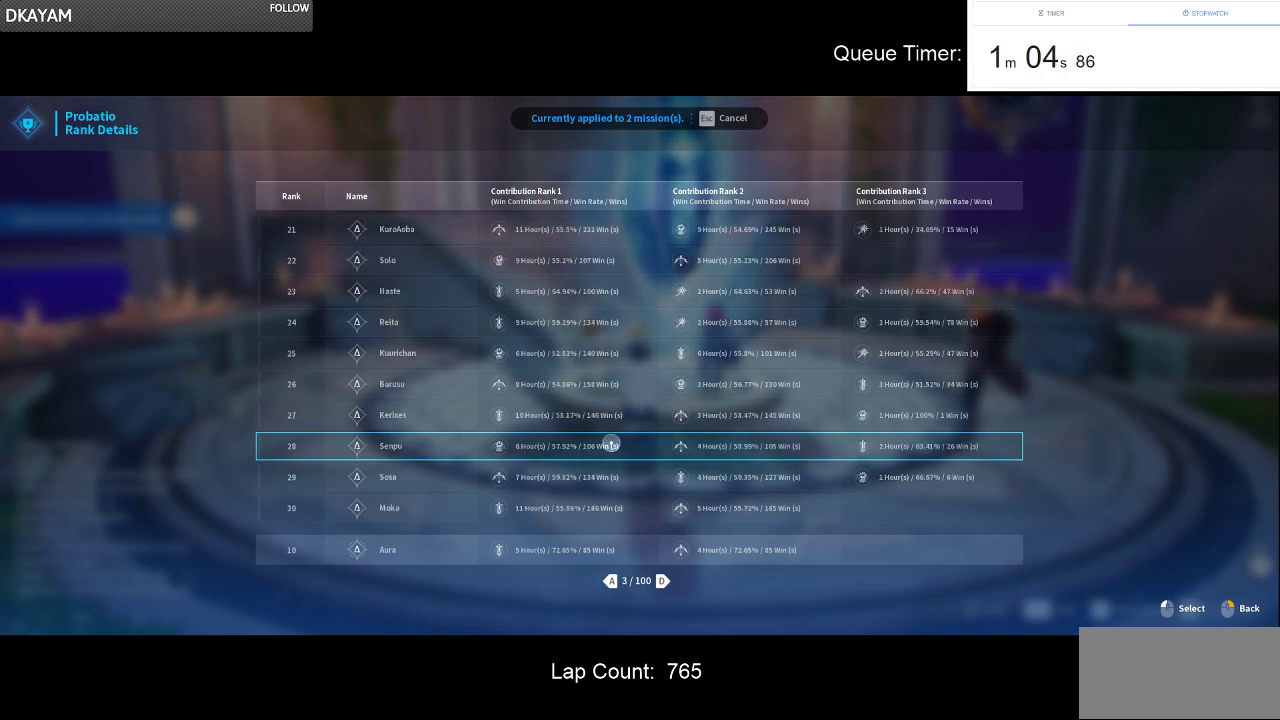
{"keys": [], "mouse": [], "events": [[50, "d", "down"], [184, "d", "up"]]}
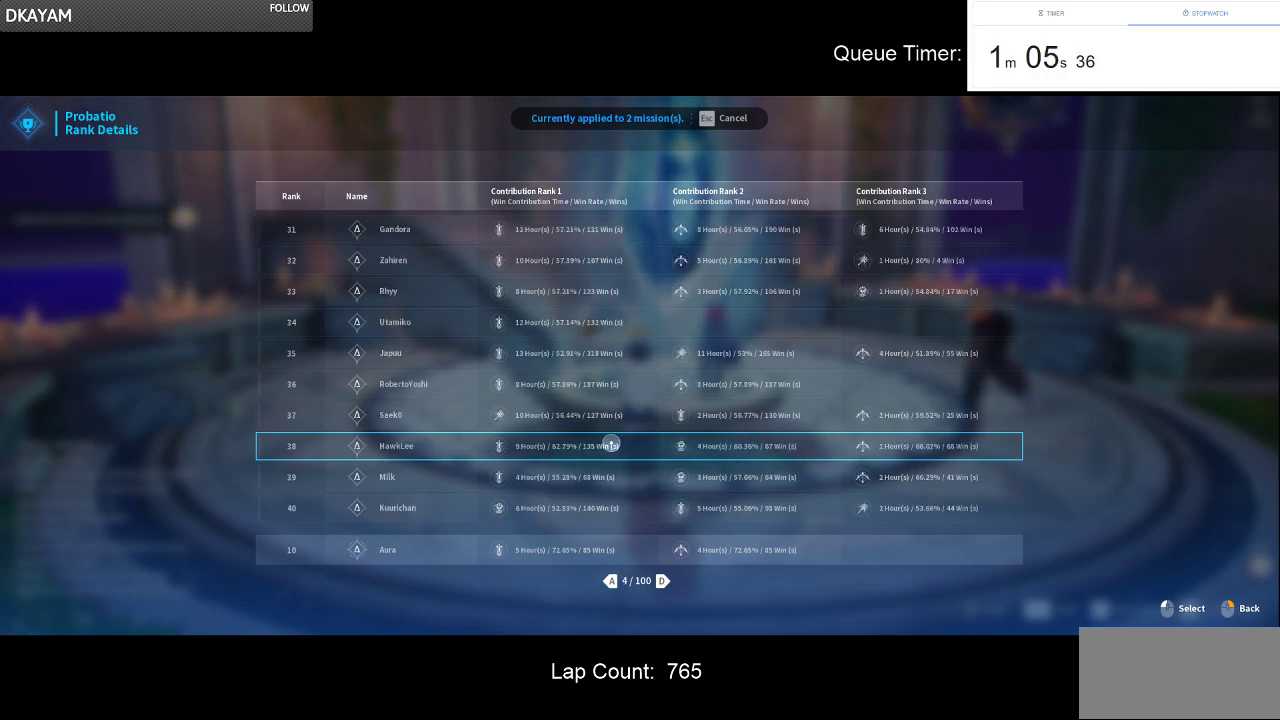
{"keys": [], "mouse": [], "events": []}
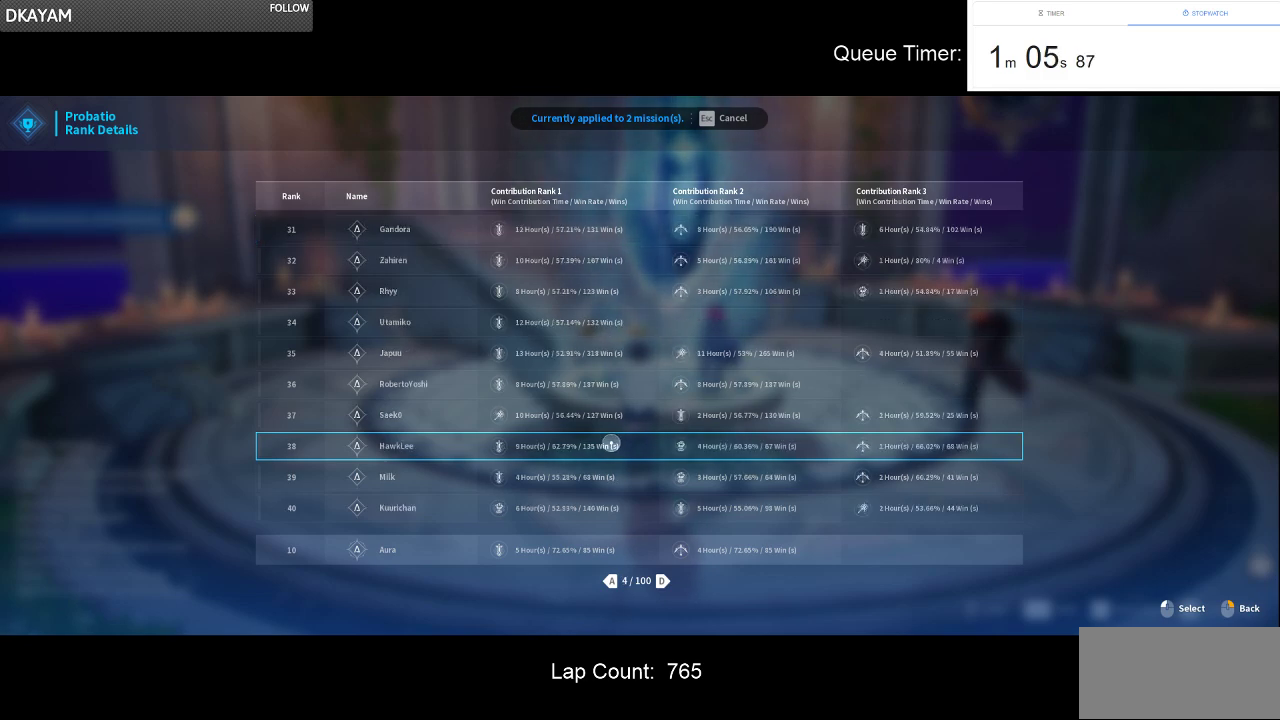
{"keys": [], "mouse": [], "events": []}
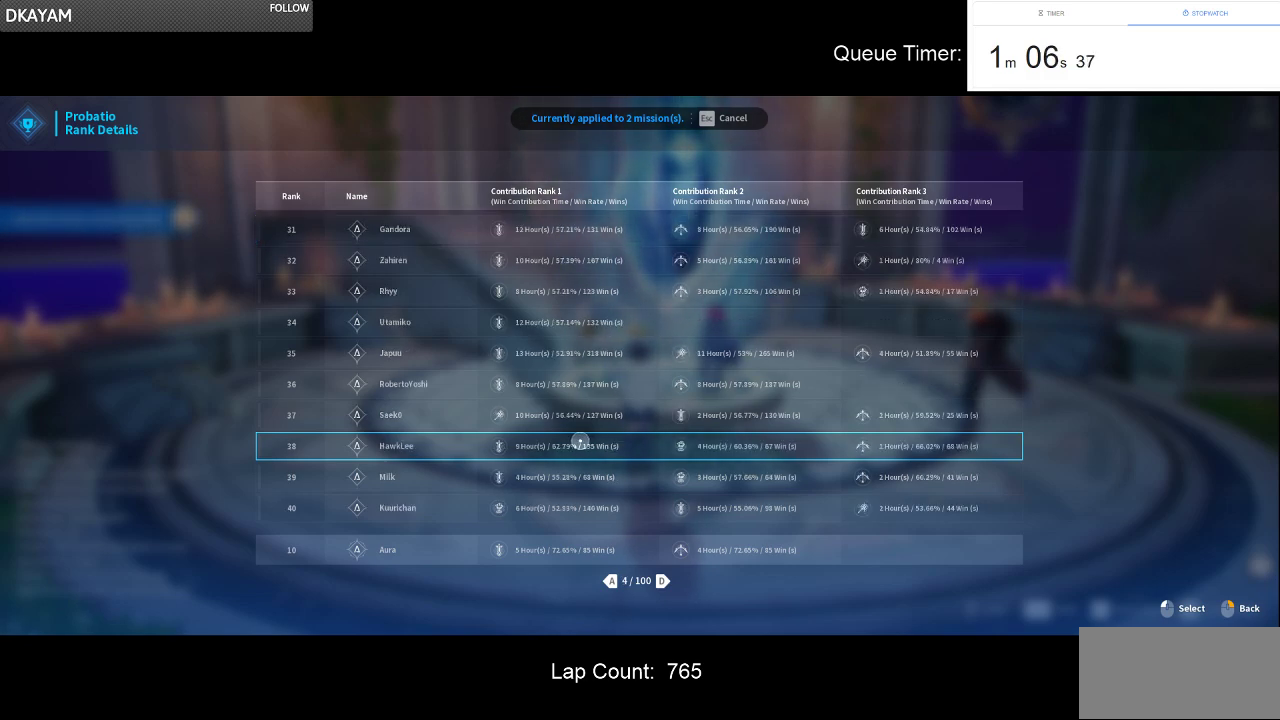
{"keys": [], "mouse": [], "events": []}
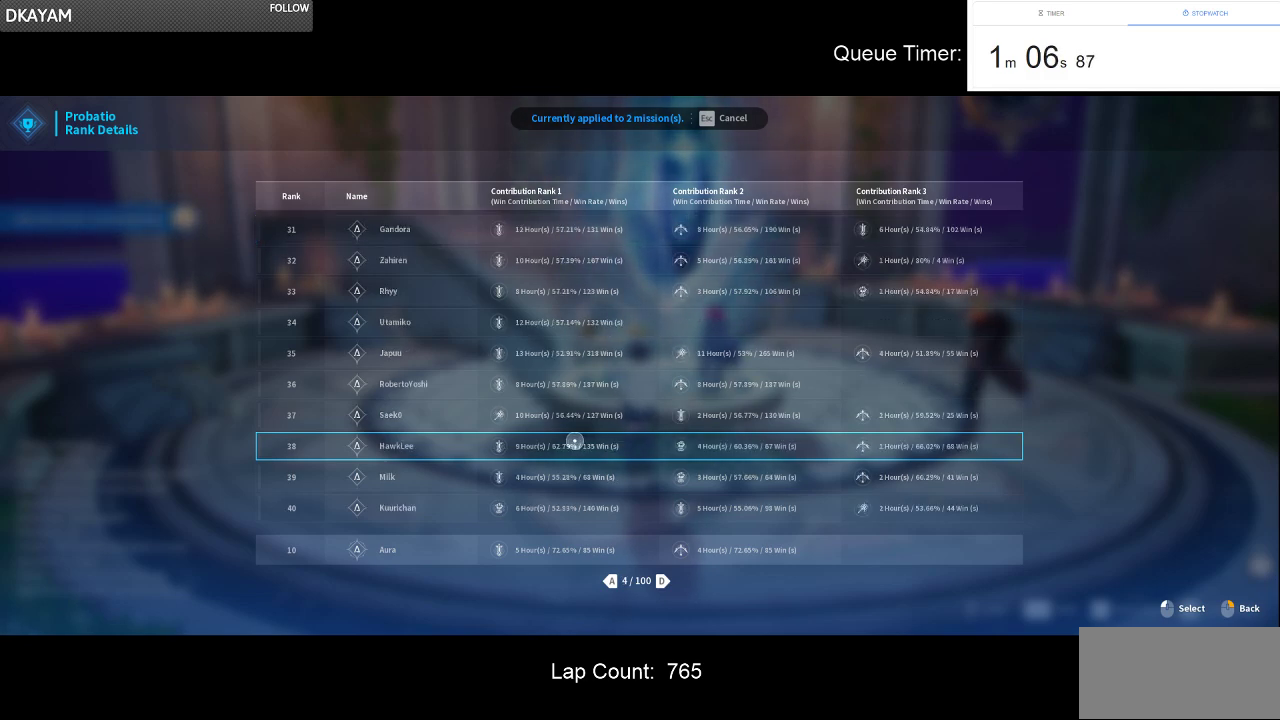
{"keys": [], "mouse": [], "events": []}
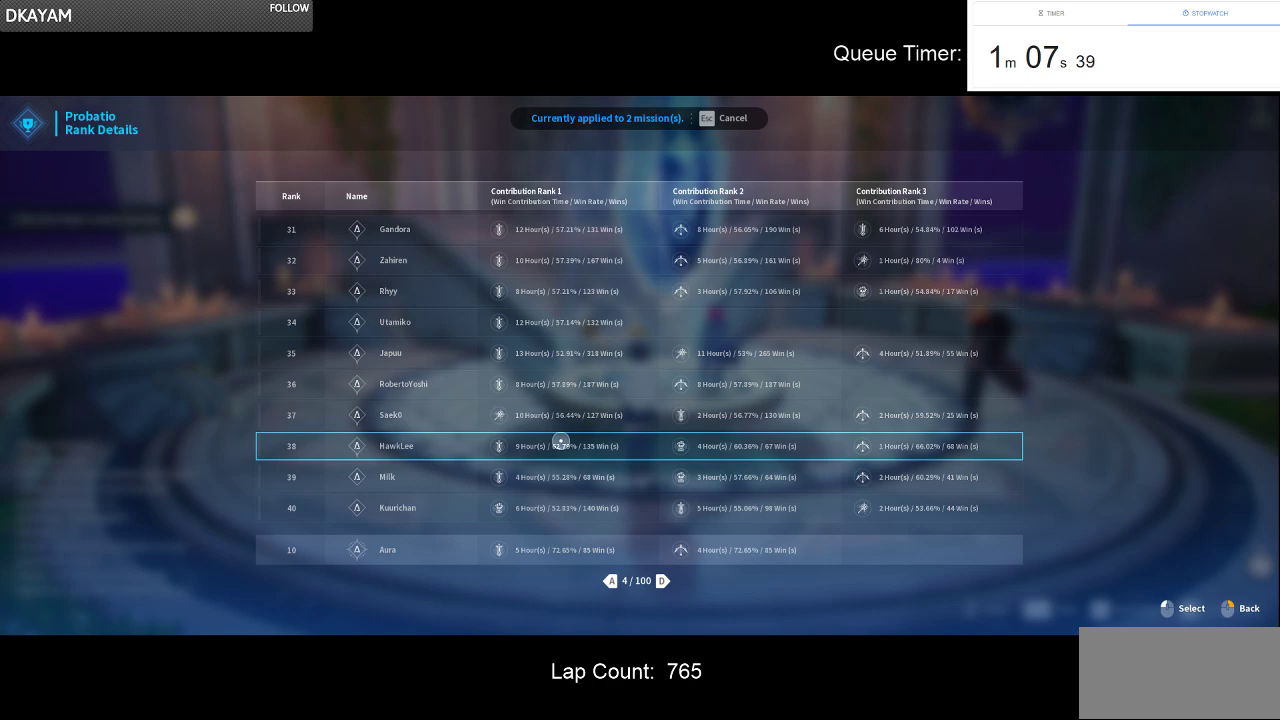
{"keys": [], "mouse": [], "events": [[134, "d", "down"], [267, "d", "up"]]}